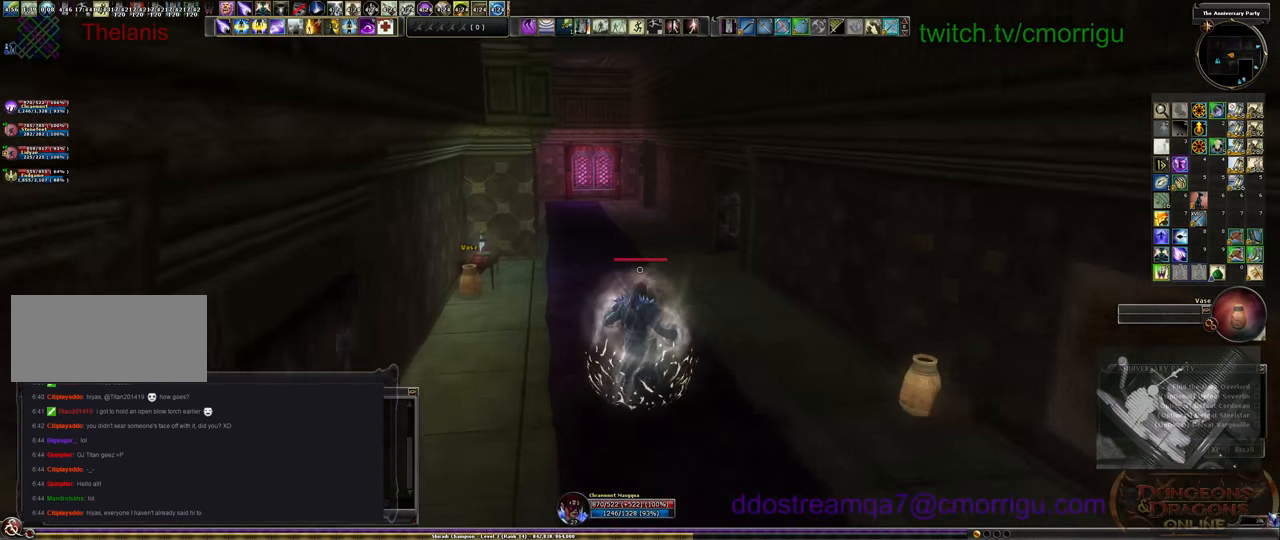
Gameplay with keyboard; each line is a JSON object with the keys held at the frame after it. "events" lists presses ("down") and releases ("up") of ".", "/", "0", "1", "2", "3", "4", "5", "6", "7", "8", "9", "a", "b", "backslash", "backspace", "c", "caps_lock", "comma", "ctrl_l", "ctrl_r", "d", "e", "equals", "escape", "f", "f1", "f10", "f11", "f12", "f2", "f3", "f4", "f5", "f6", "f7", "f8", "f9", "g", "h", "i", "j", "k", "l", "lbracket", "m", "minus", "n", "o", "p", "q", "quote", "r", "rbracket", "return", "s", "semicolon", "shift_l", "shift_r", "space", "t", "tab", "tilde", "u", "v", "w", "x", "y" and "z" between this image and that frame as [ms after this image, input, new state], when the widget could be followed in between. No other keys are recorded. Mouse input is not recorded.
{"keys": ["w"], "events": []}
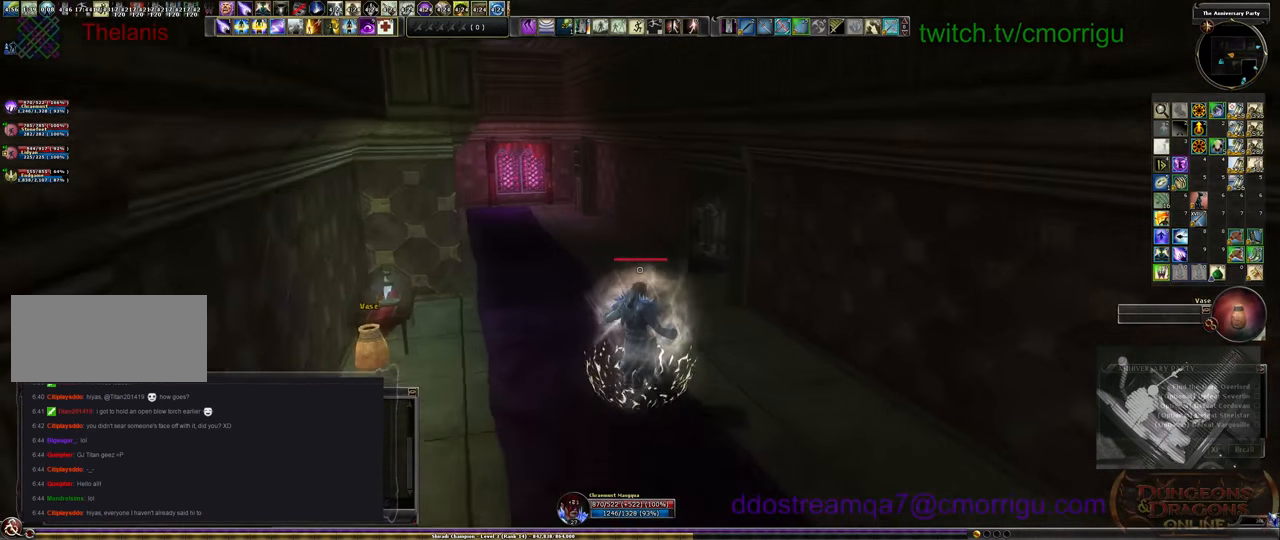
{"keys": ["w"], "events": []}
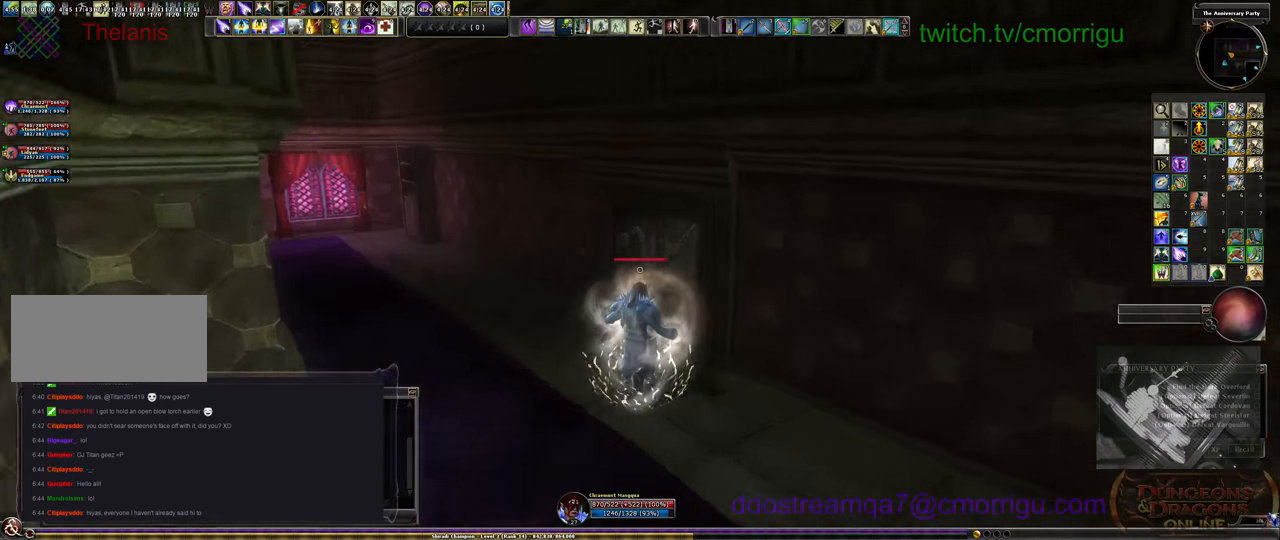
{"keys": ["w"], "events": []}
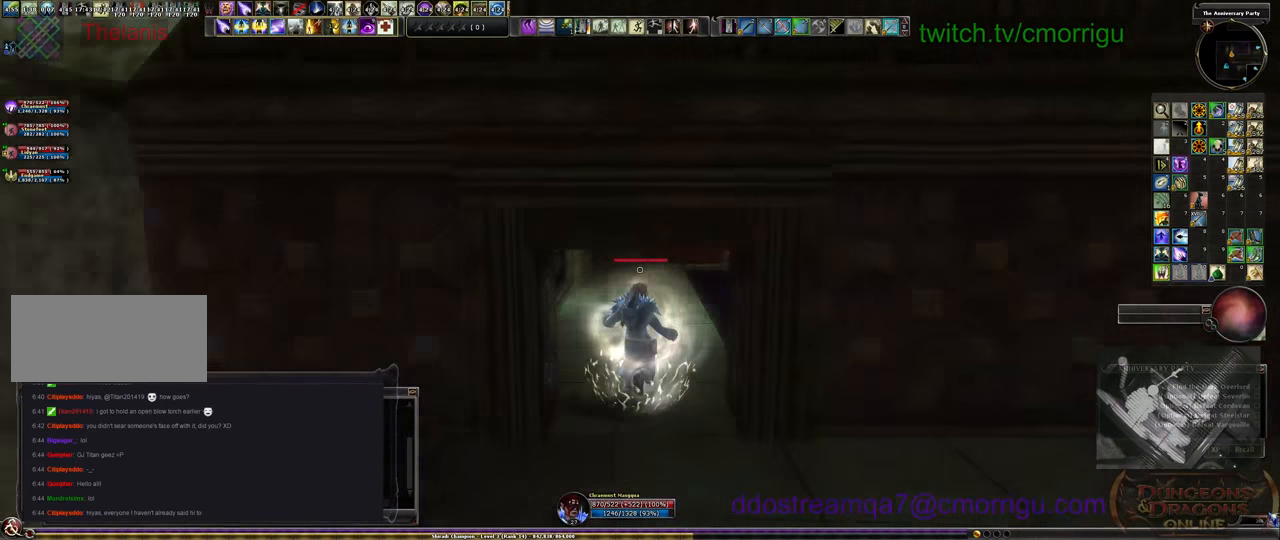
{"keys": ["w"], "events": []}
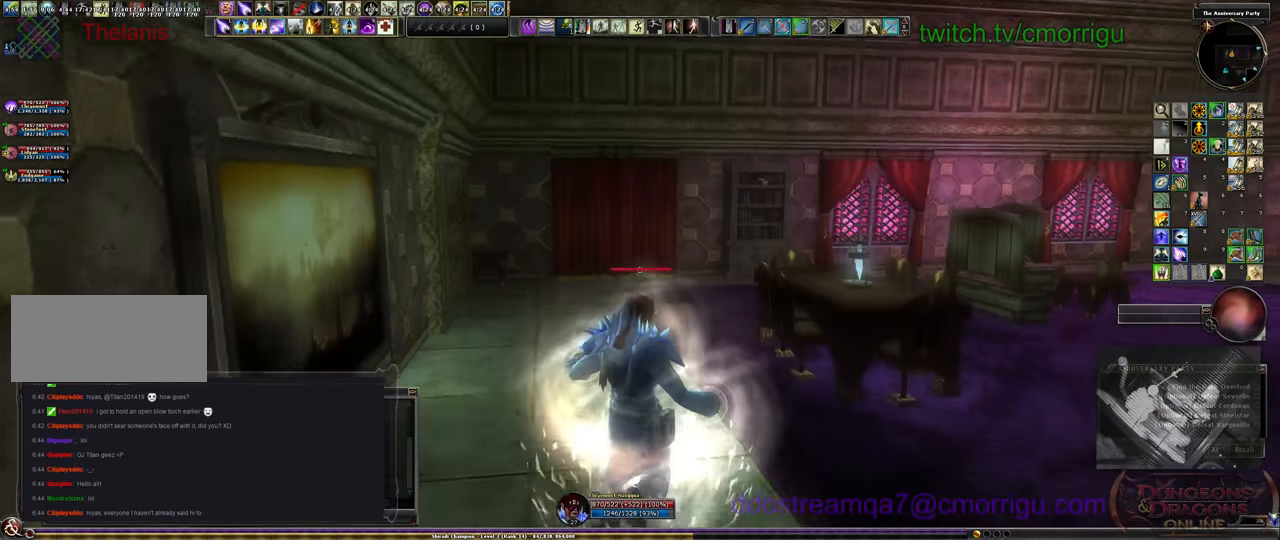
{"keys": ["w"], "events": []}
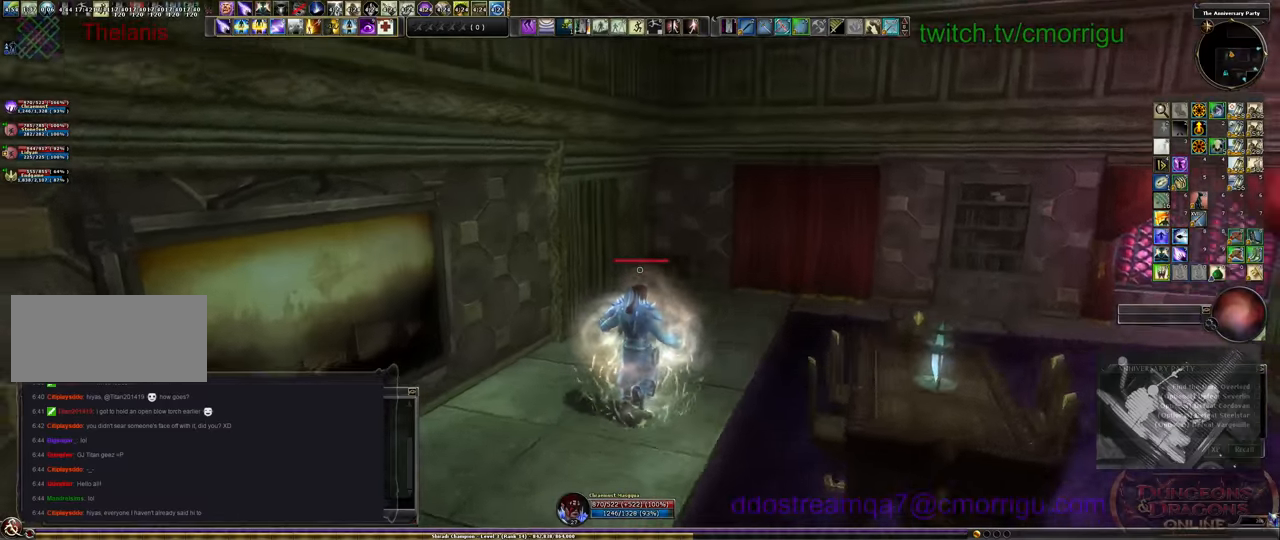
{"keys": ["d", "w"], "events": [[133, "d", "down"]]}
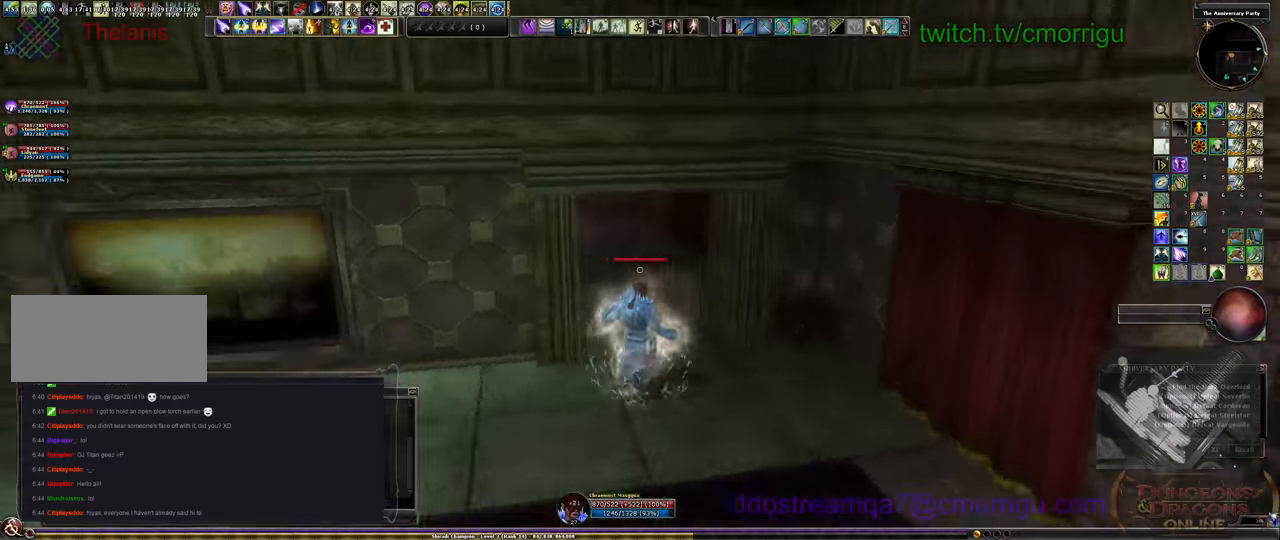
{"keys": ["d", "w"], "events": []}
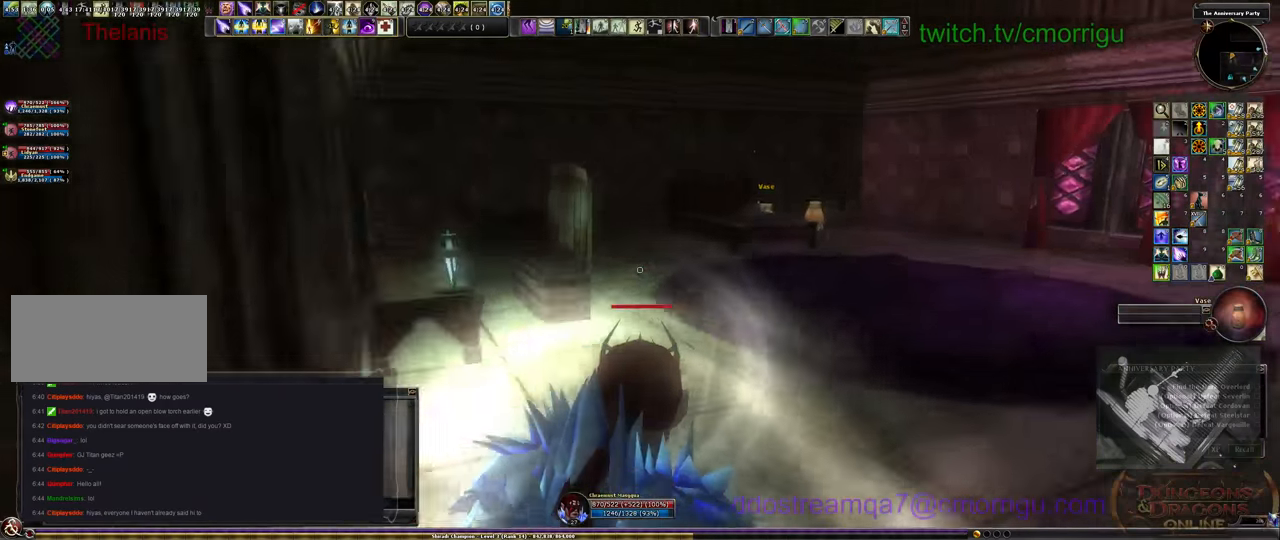
{"keys": ["a", "w"], "events": [[166, "d", "up"], [300, "a", "down"]]}
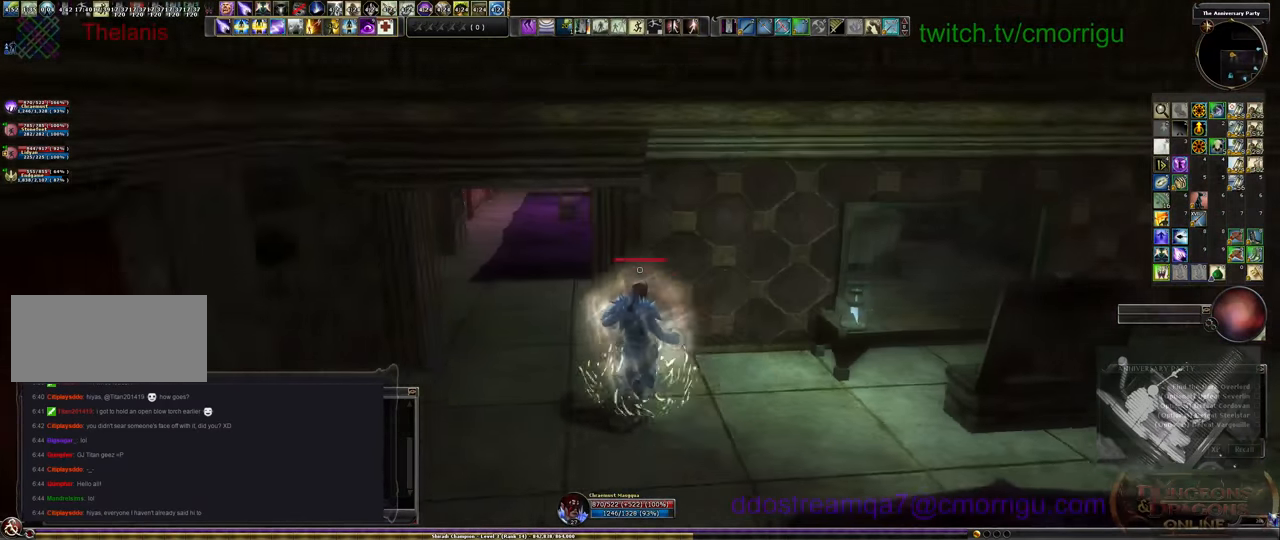
{"keys": ["w"], "events": [[200, "a", "up"]]}
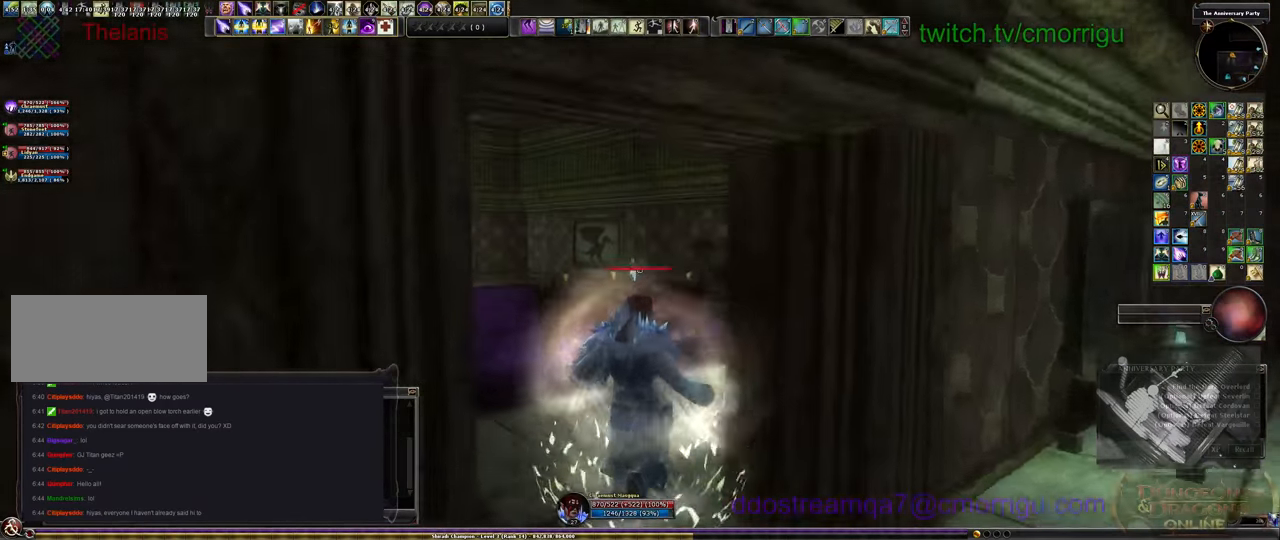
{"keys": ["w"], "events": []}
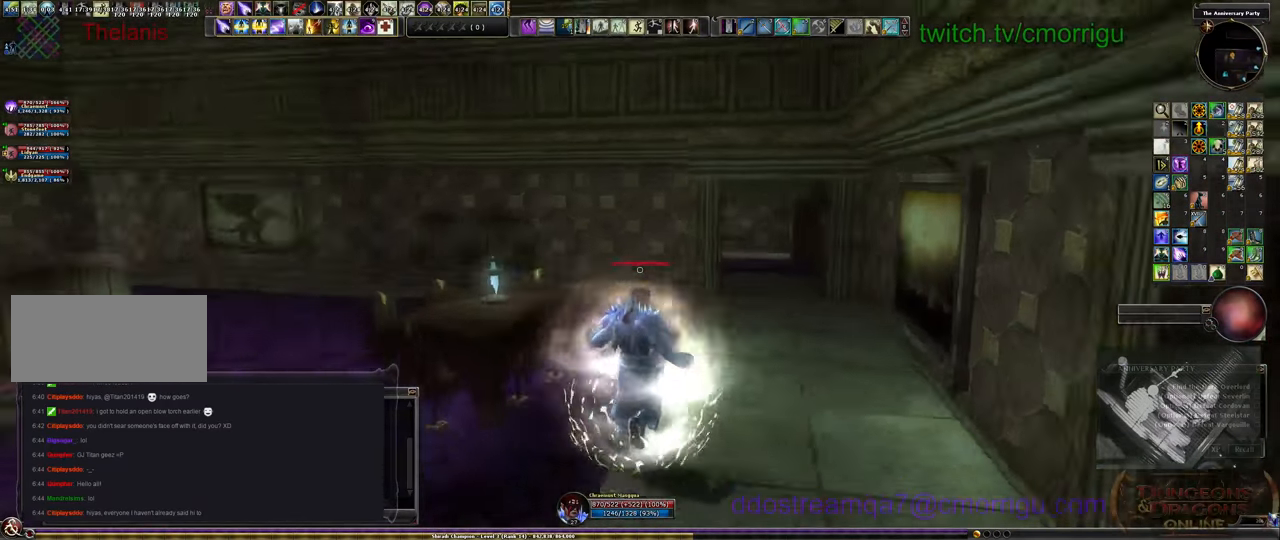
{"keys": ["w"], "events": []}
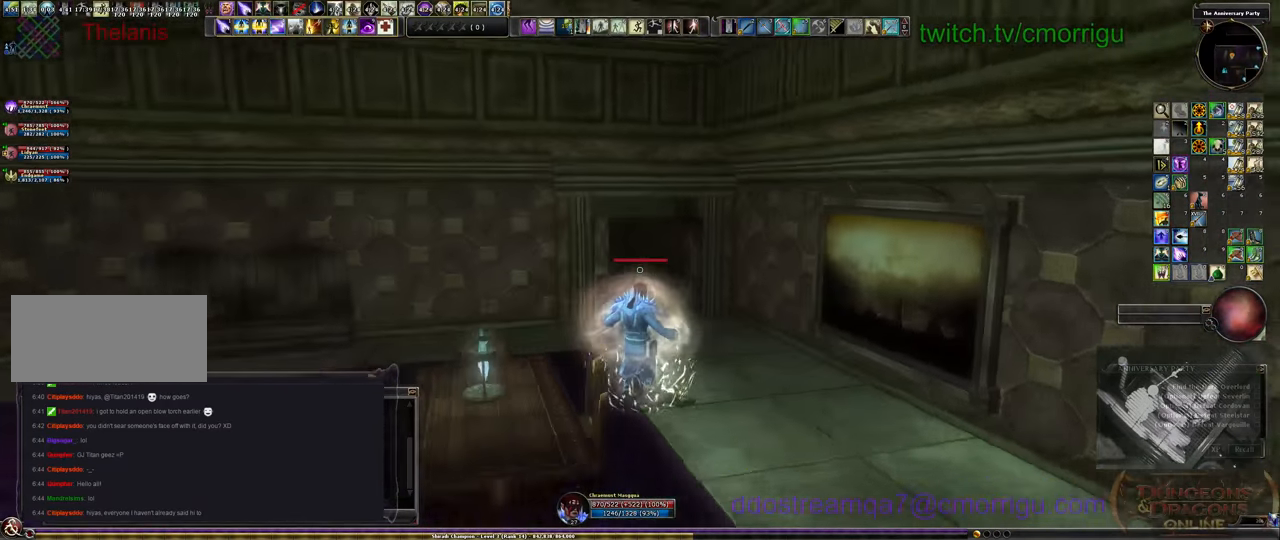
{"keys": ["w"], "events": []}
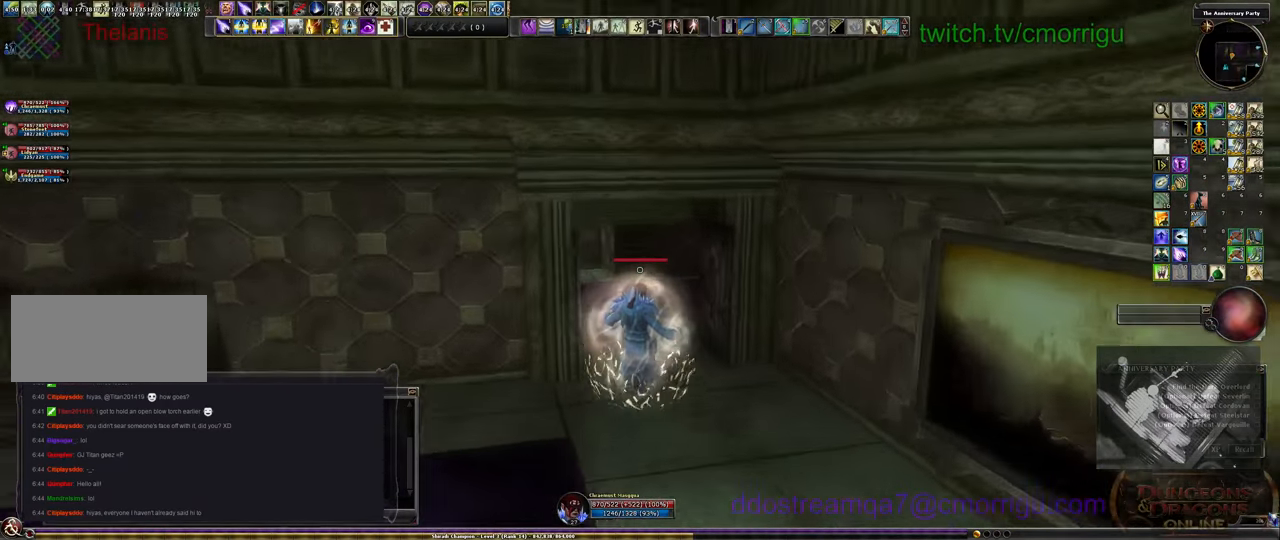
{"keys": ["w"], "events": []}
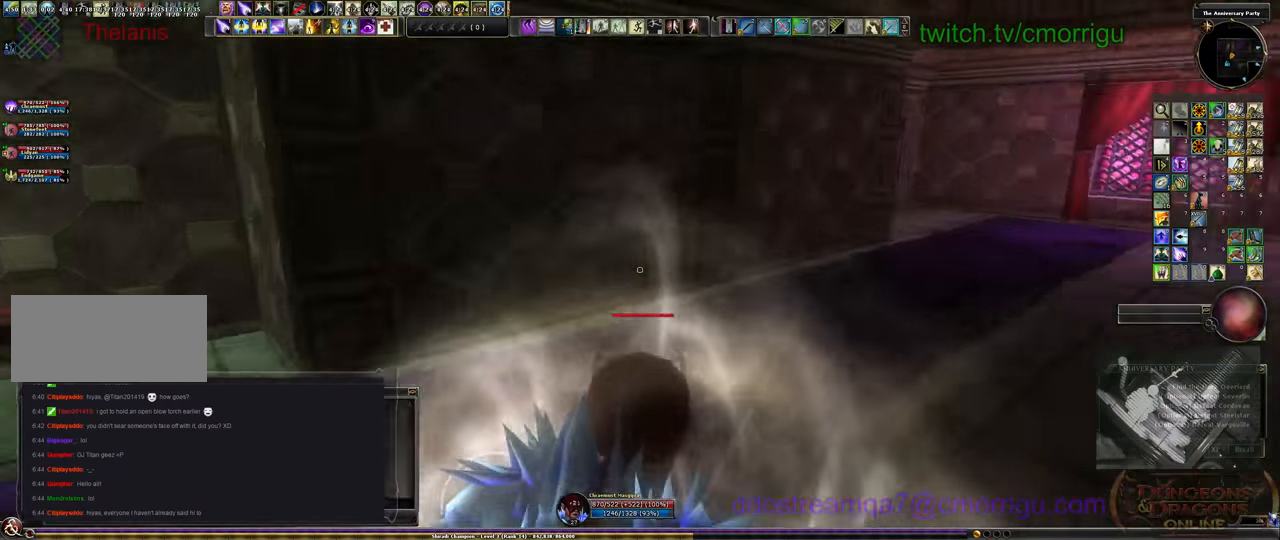
{"keys": ["w"], "events": []}
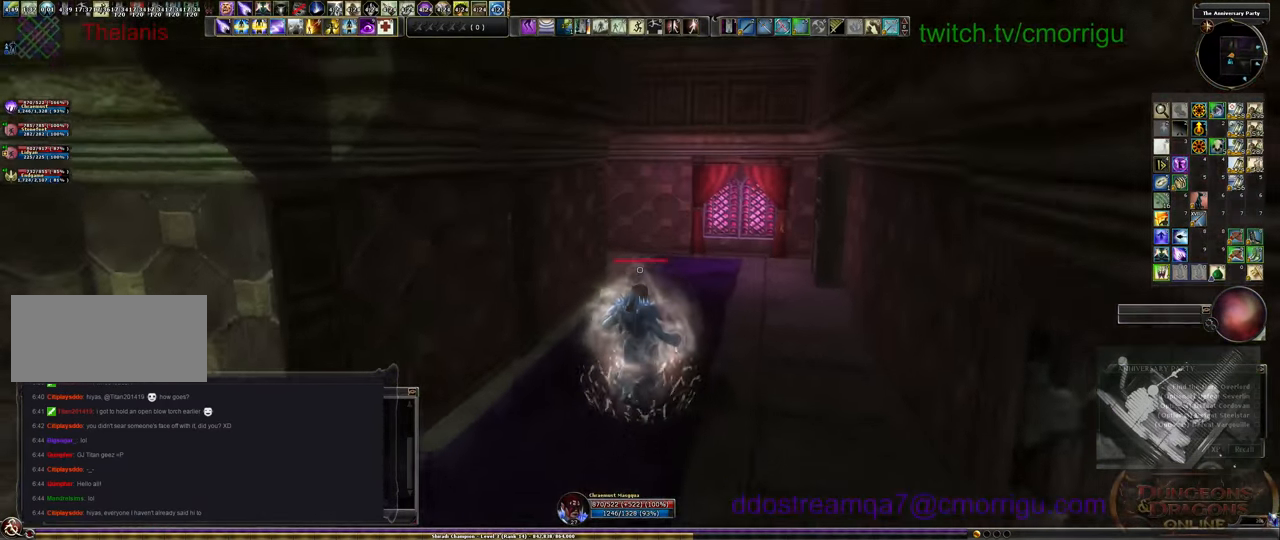
{"keys": ["w"], "events": []}
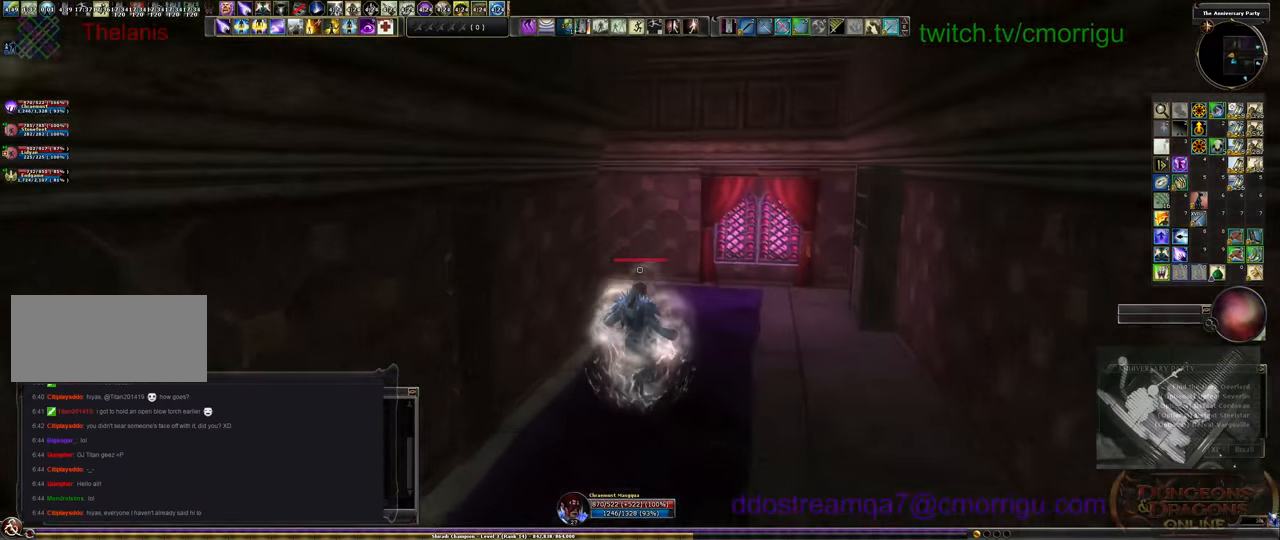
{"keys": ["d", "w"], "events": [[266, "d", "down"]]}
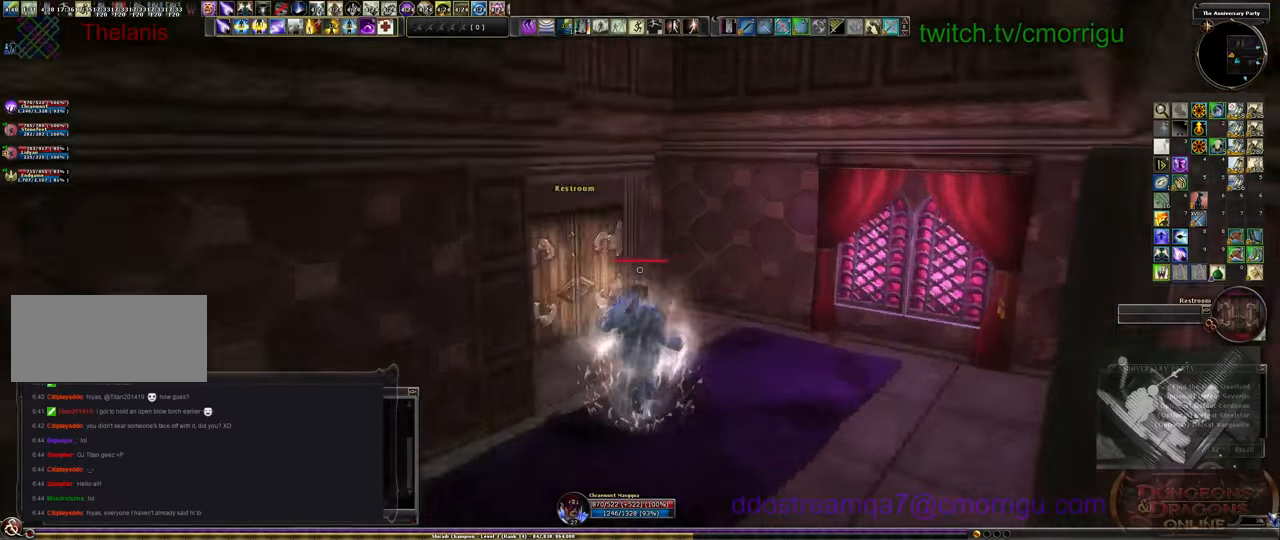
{"keys": [], "events": [[400, "d", "up"], [466, "w", "up"]]}
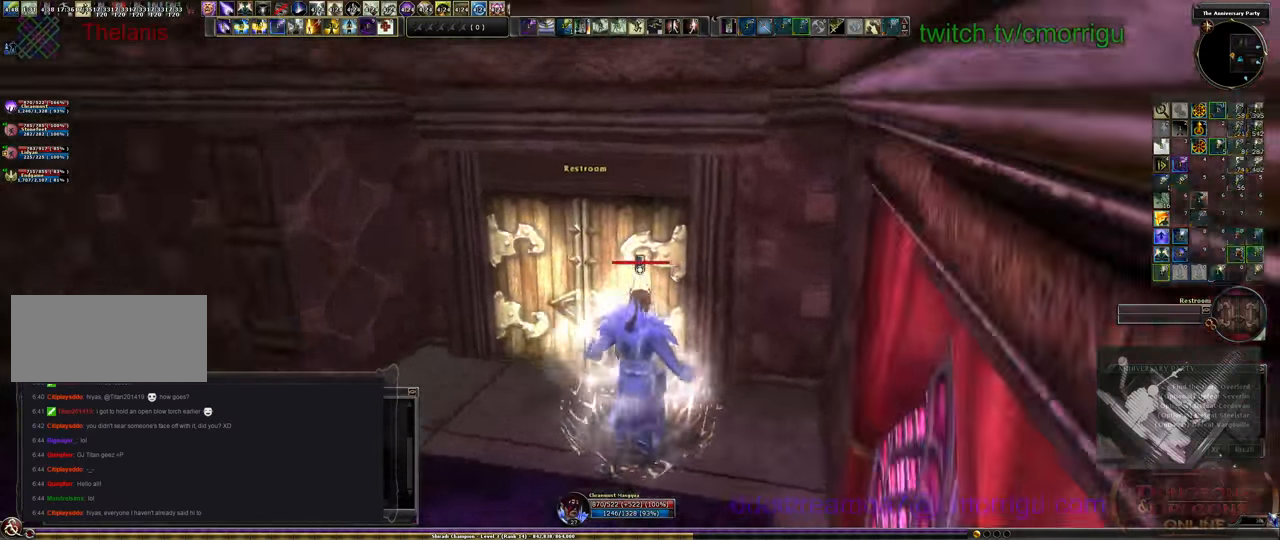
{"keys": [], "events": []}
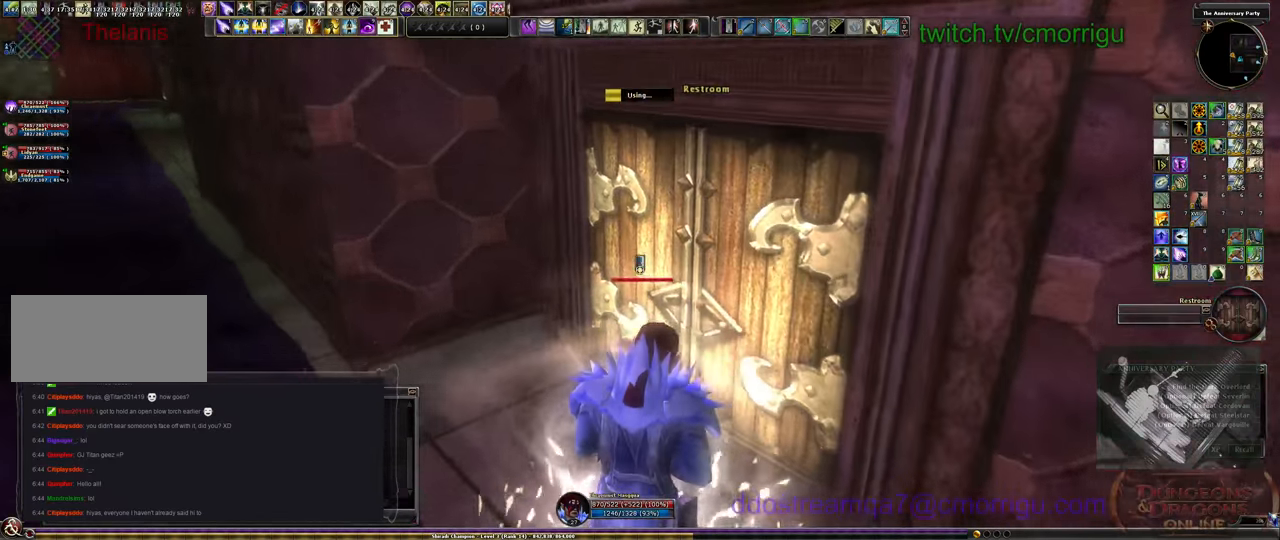
{"keys": [], "events": []}
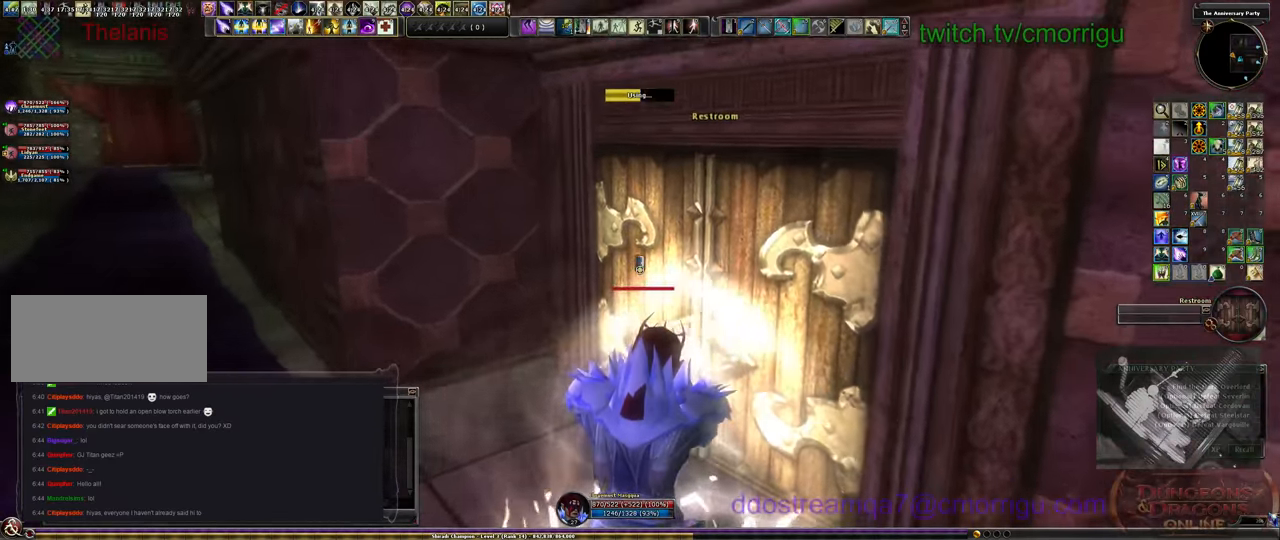
{"keys": [], "events": []}
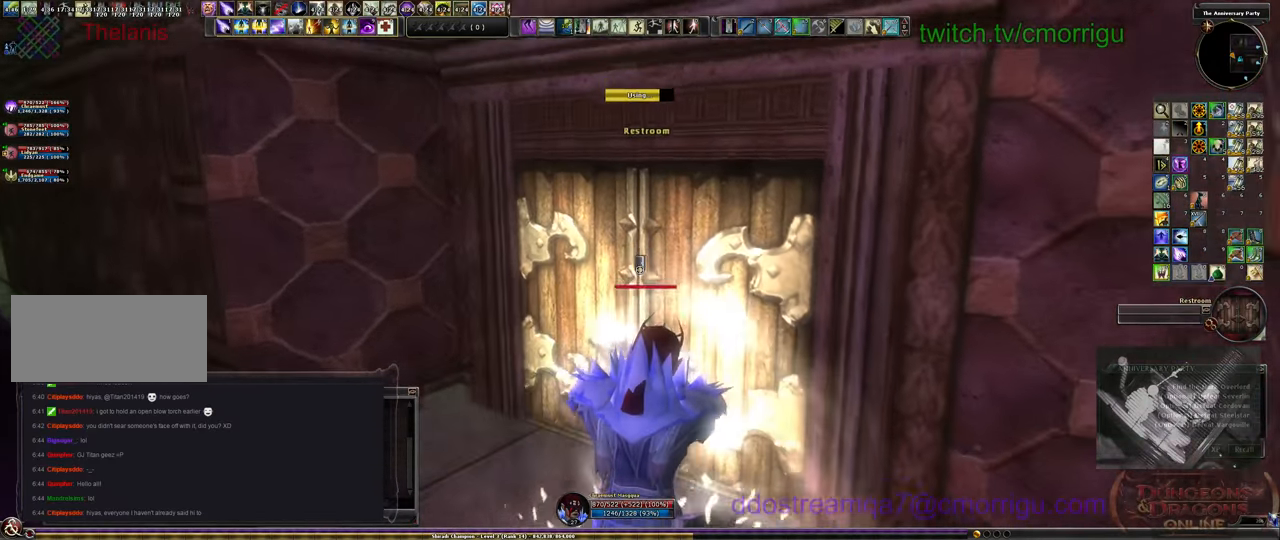
{"keys": [], "events": []}
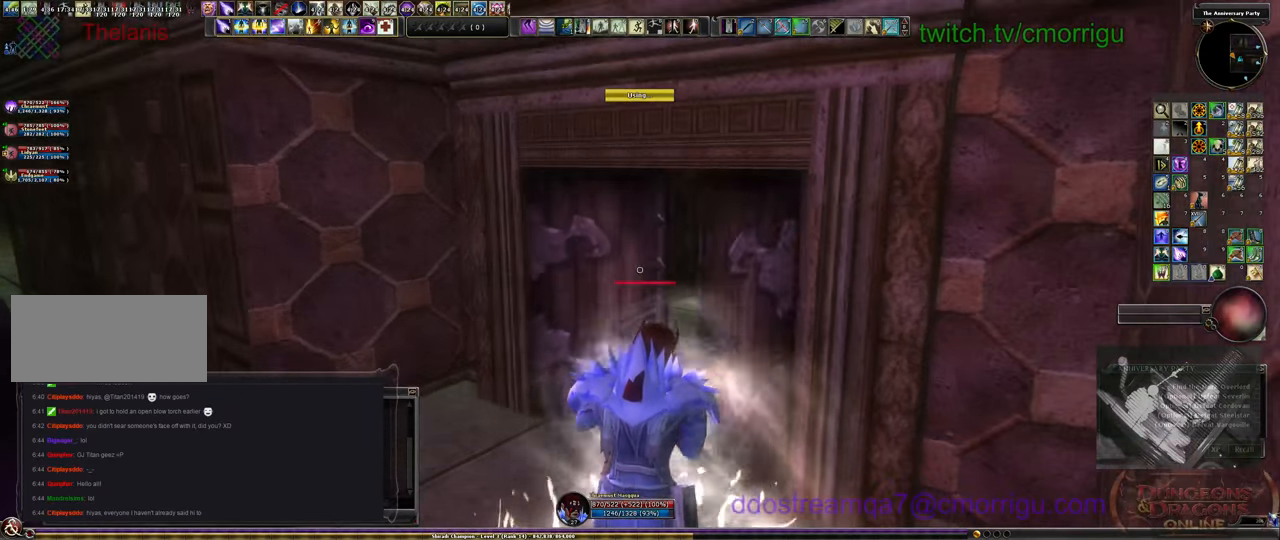
{"keys": ["w"], "events": [[266, "w", "down"]]}
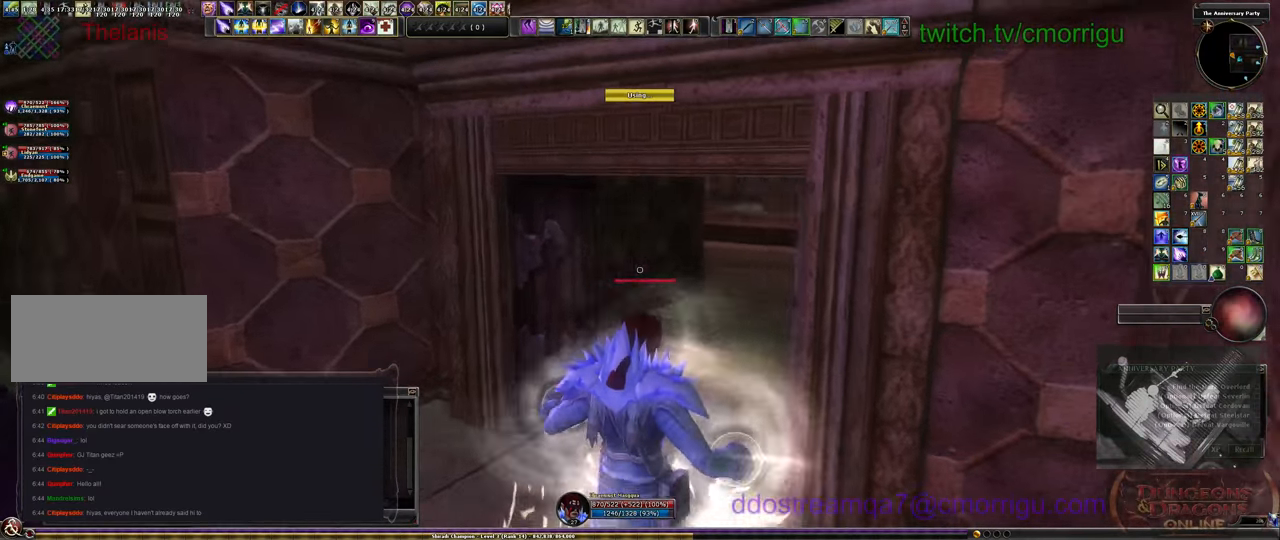
{"keys": ["w"], "events": []}
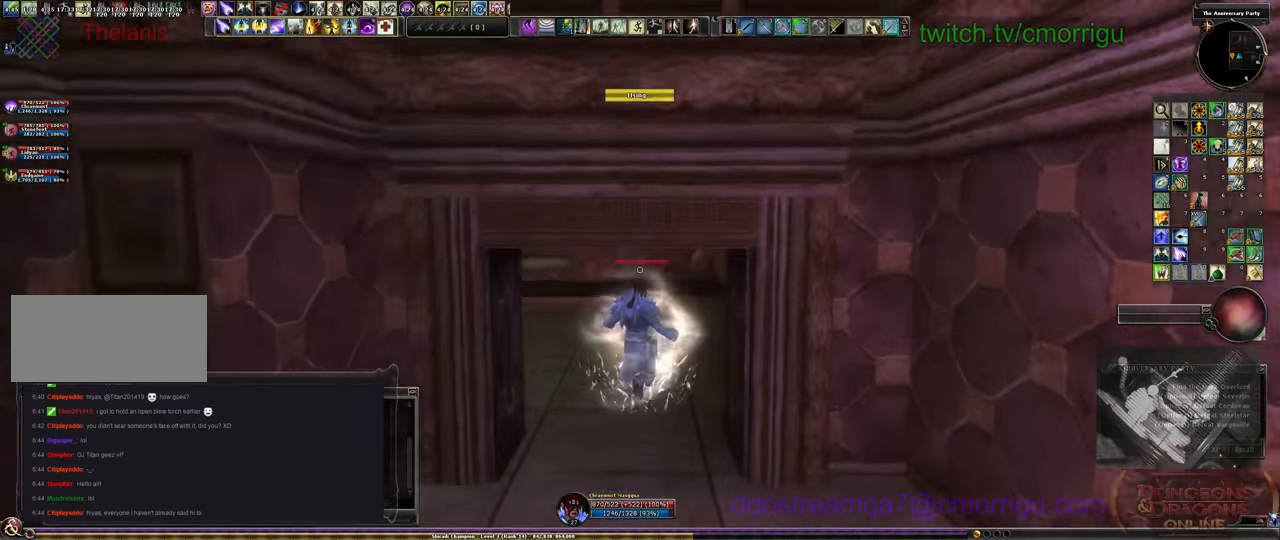
{"keys": ["d", "w"], "events": [[233, "d", "down"]]}
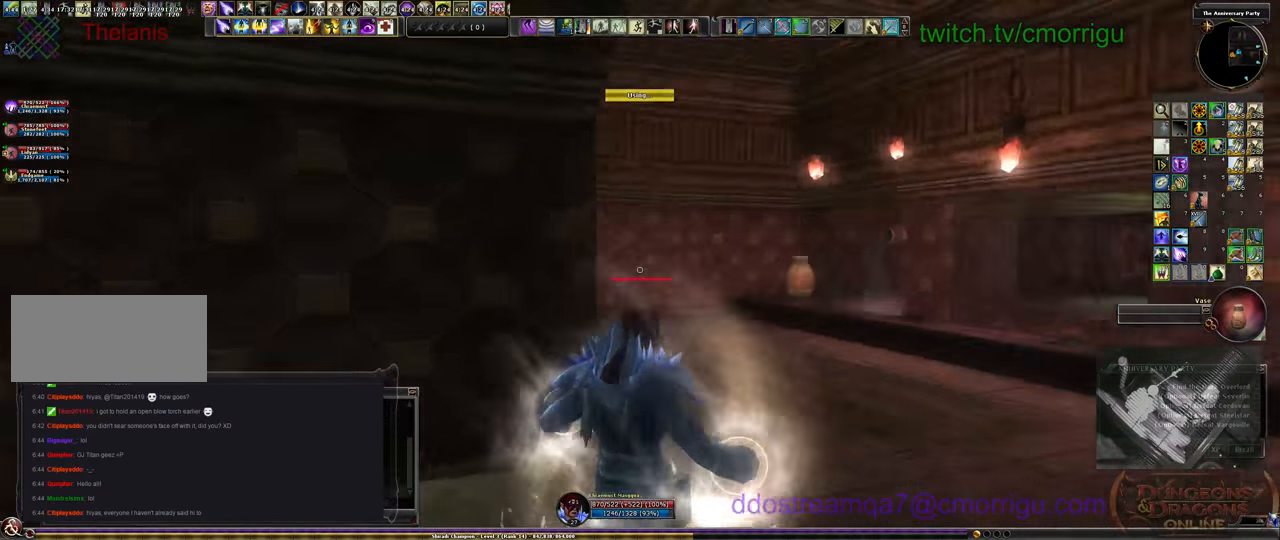
{"keys": ["d", "w"], "events": []}
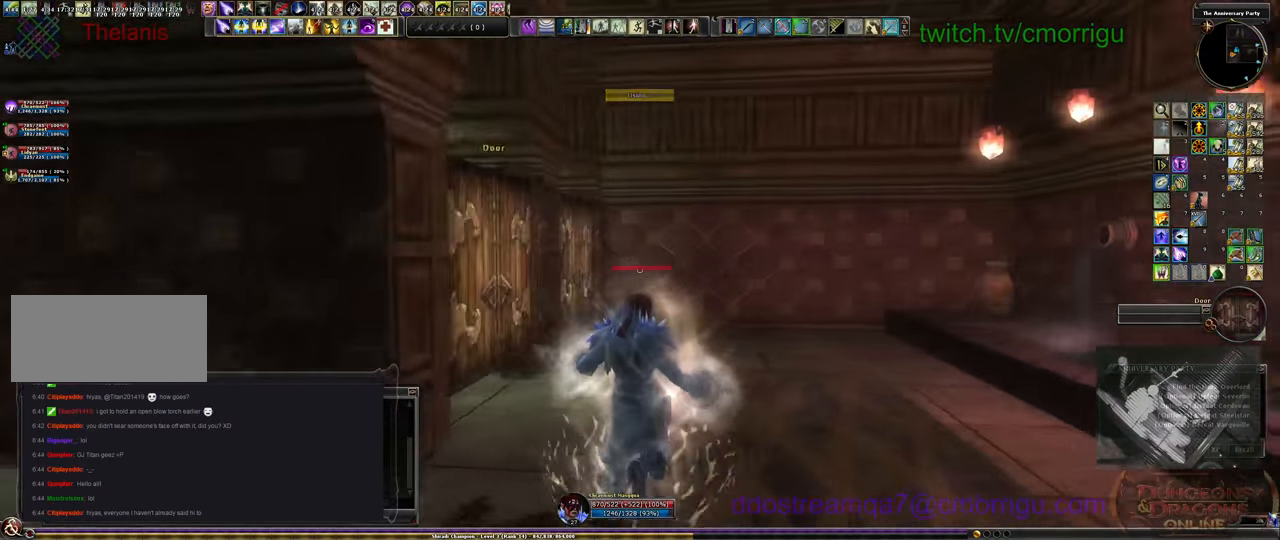
{"keys": ["w"], "events": [[333, "d", "up"]]}
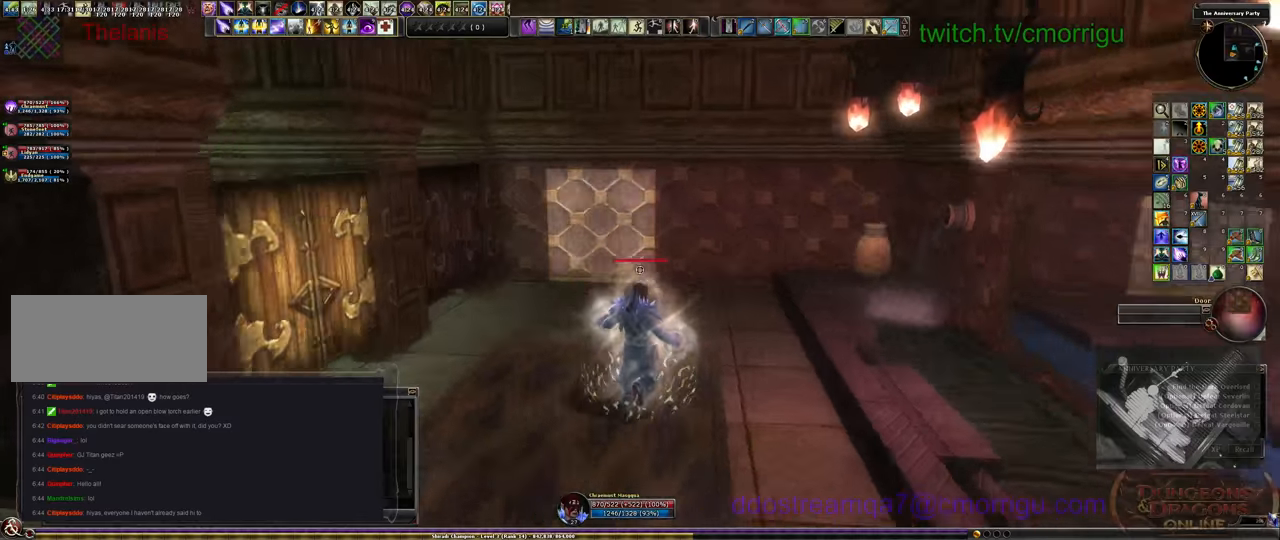
{"keys": ["w"], "events": []}
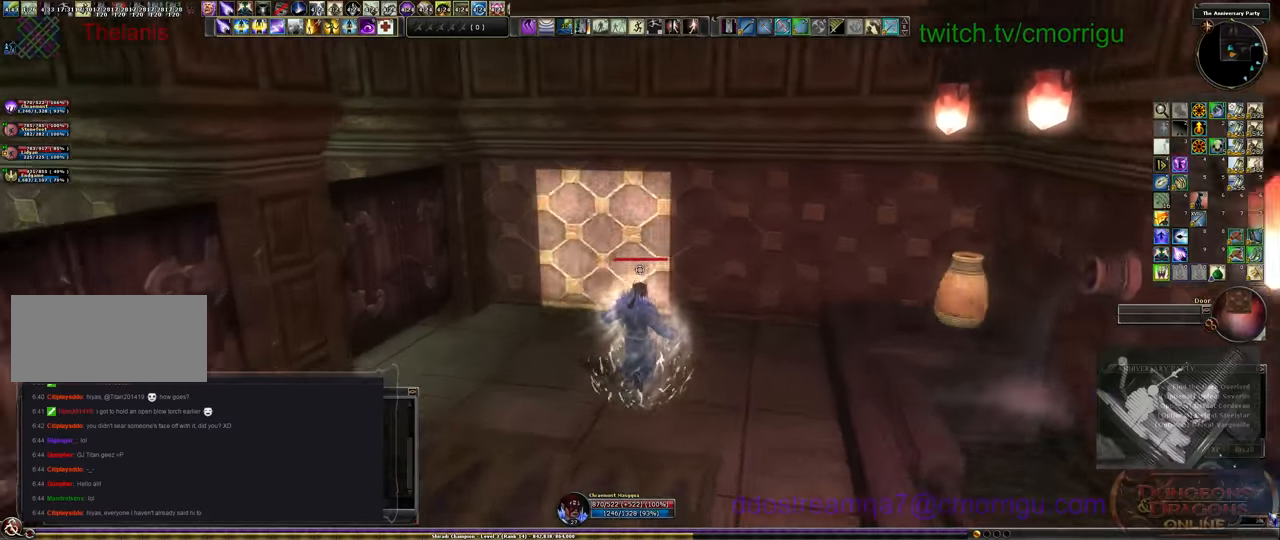
{"keys": [], "events": [[233, "w", "up"]]}